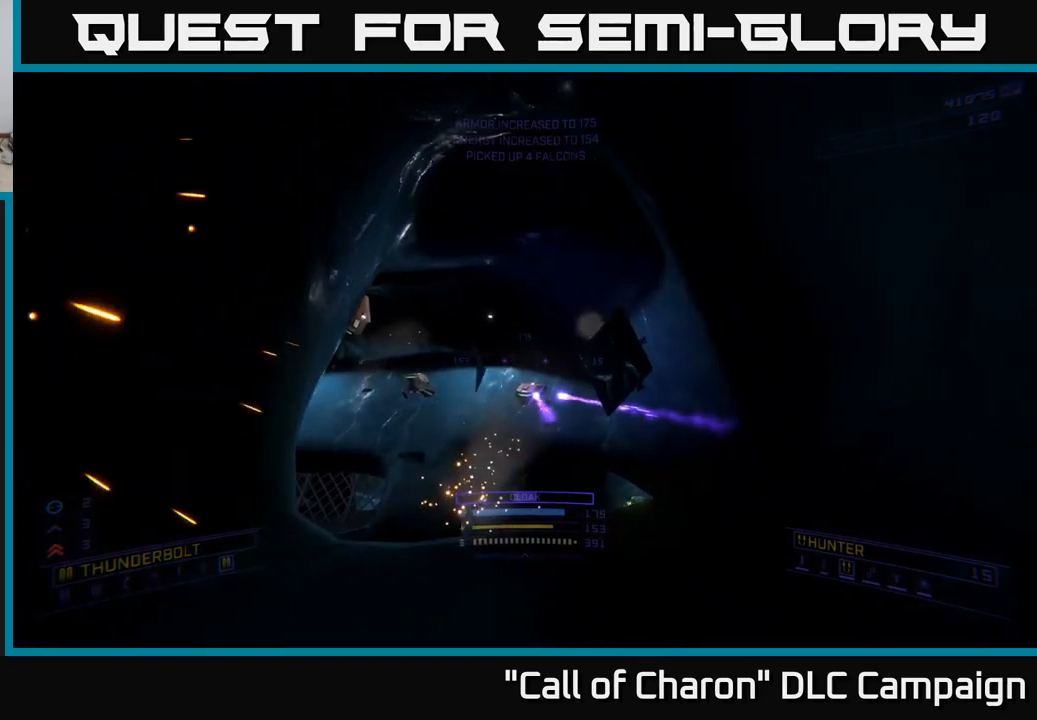
Gameplay with a controller (Xbox layout); each line is a JSON object with the inputs held at the frame after it. "events" lists button and stick changes between this image and that frame as [ms after this image, input, new state], when the widget could be followed in between.
{"buttons": [], "left_stick": "up", "right_stick": "center", "events": [[67, "left_stick", "up"], [183, "A", "down"], [217, "left_stick", "up-right"], [250, "right_stick", "down"], [333, "right_stick", "down-left"], [417, "A", "up"], [450, "left_stick", "up"], [483, "right_stick", "center"]]}
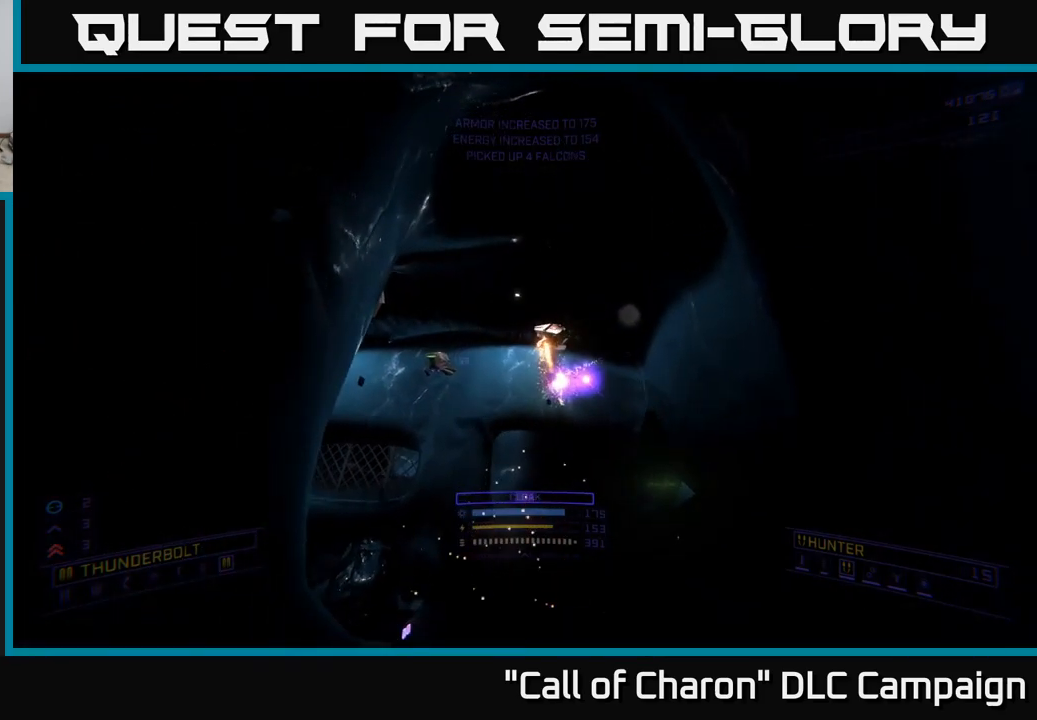
{"buttons": [], "left_stick": "up-right", "right_stick": "center", "events": [[67, "left_stick", "up-right"], [117, "right_stick", "left"], [150, "A", "down"], [183, "A", "up"], [383, "right_stick", "center"]]}
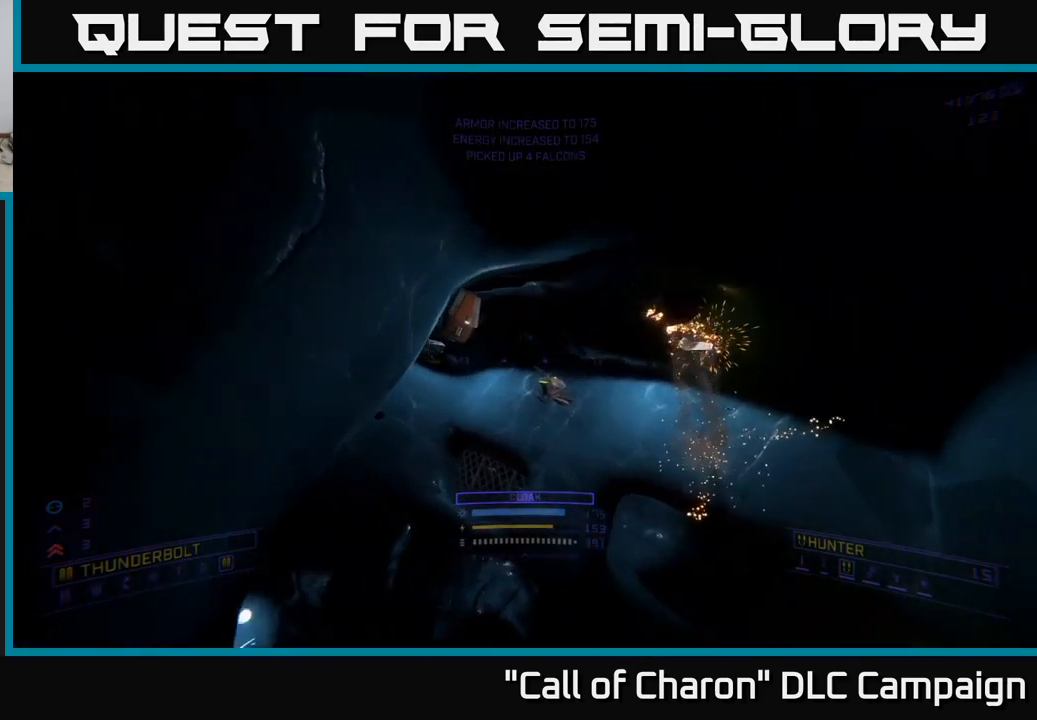
{"buttons": ["X", "R2"], "left_stick": "up", "right_stick": "center", "events": [[183, "right_stick", "down-right"], [317, "X", "down"], [383, "right_stick", "center"], [400, "left_stick", "up"], [450, "R2", "down"]]}
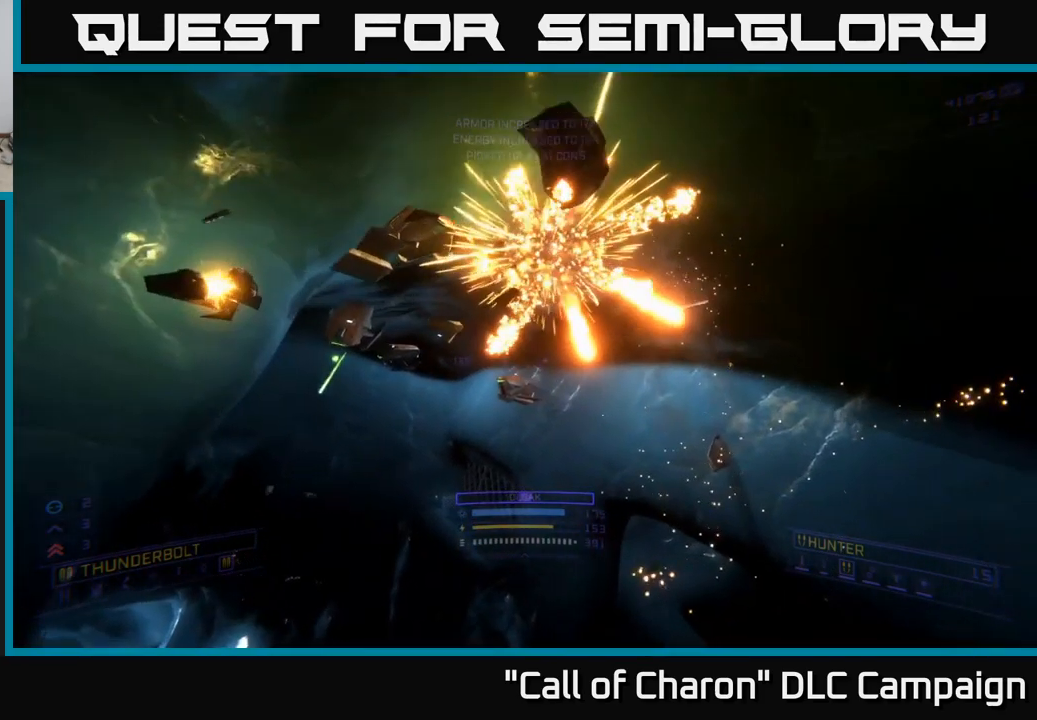
{"buttons": [], "left_stick": "center", "right_stick": "up-left", "events": [[33, "R2", "up"], [100, "X", "up"], [133, "left_stick", "up-left"], [183, "right_stick", "left"], [317, "left_stick", "up-right"], [467, "left_stick", "center"], [467, "right_stick", "up-left"]]}
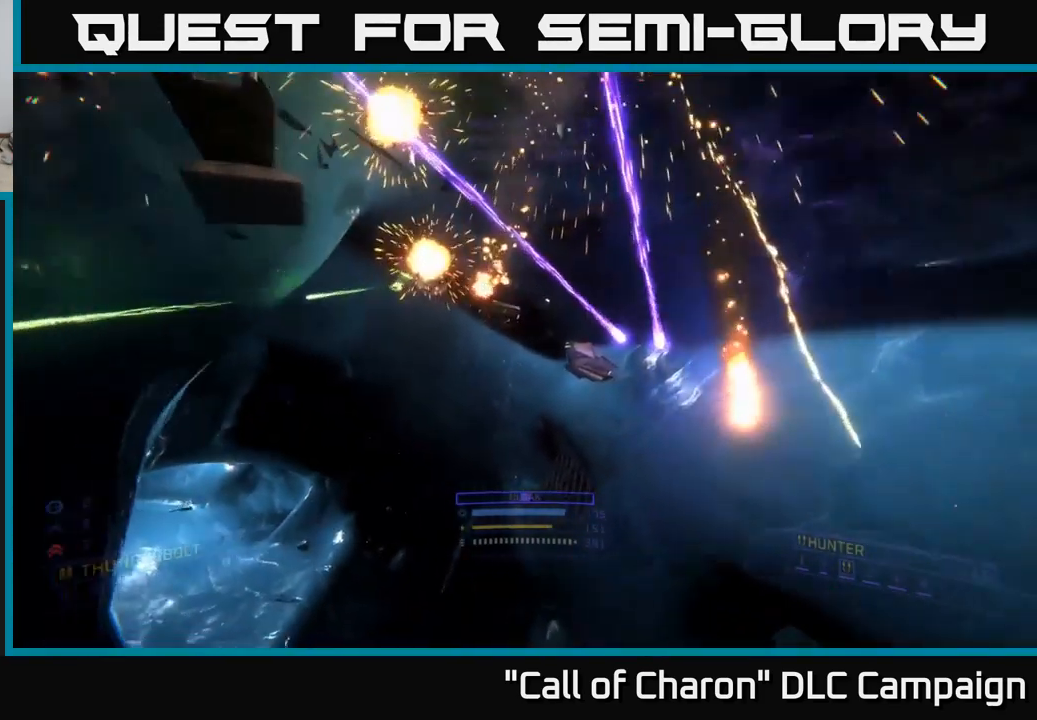
{"buttons": [], "left_stick": "up", "right_stick": "center", "events": [[50, "right_stick", "center"], [183, "right_stick", "up"], [200, "left_stick", "up"], [267, "right_stick", "up-left"], [417, "right_stick", "center"]]}
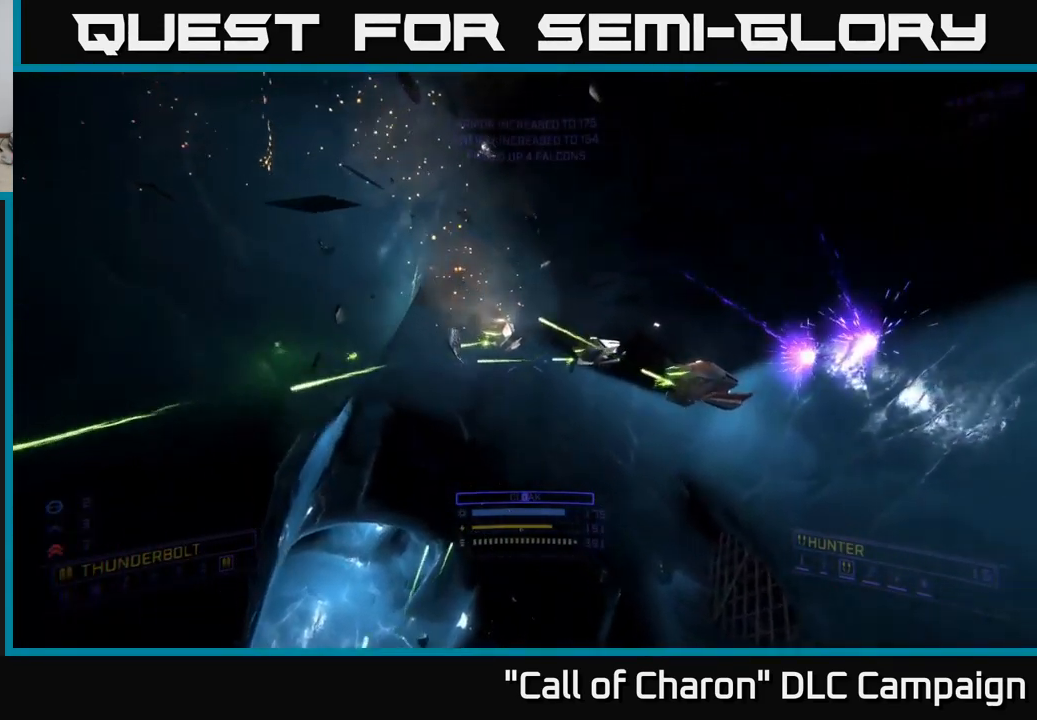
{"buttons": ["X"], "left_stick": "right", "right_stick": "center", "events": [[33, "left_stick", "up-right"], [133, "X", "down"], [167, "R2", "down"], [167, "right_stick", "up-left"], [250, "R2", "up"], [250, "left_stick", "right"], [283, "right_stick", "center"]]}
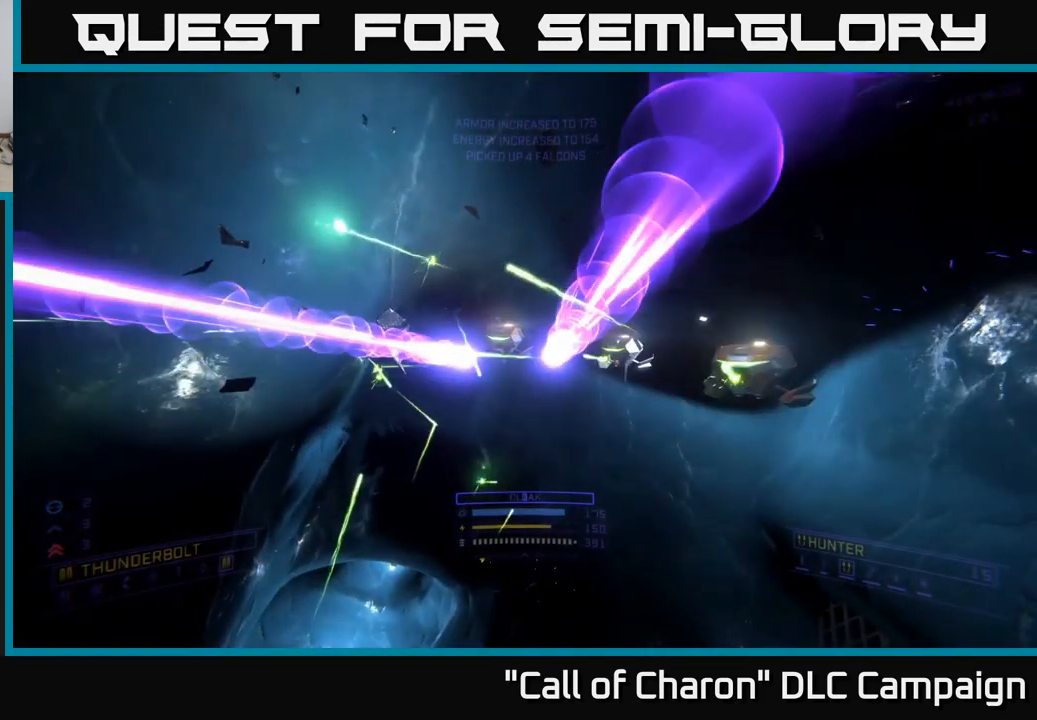
{"buttons": ["A"], "left_stick": "down-right", "right_stick": "center", "events": [[100, "X", "up"], [100, "right_stick", "up"], [217, "left_stick", "down-right"], [317, "right_stick", "center"], [400, "A", "down"]]}
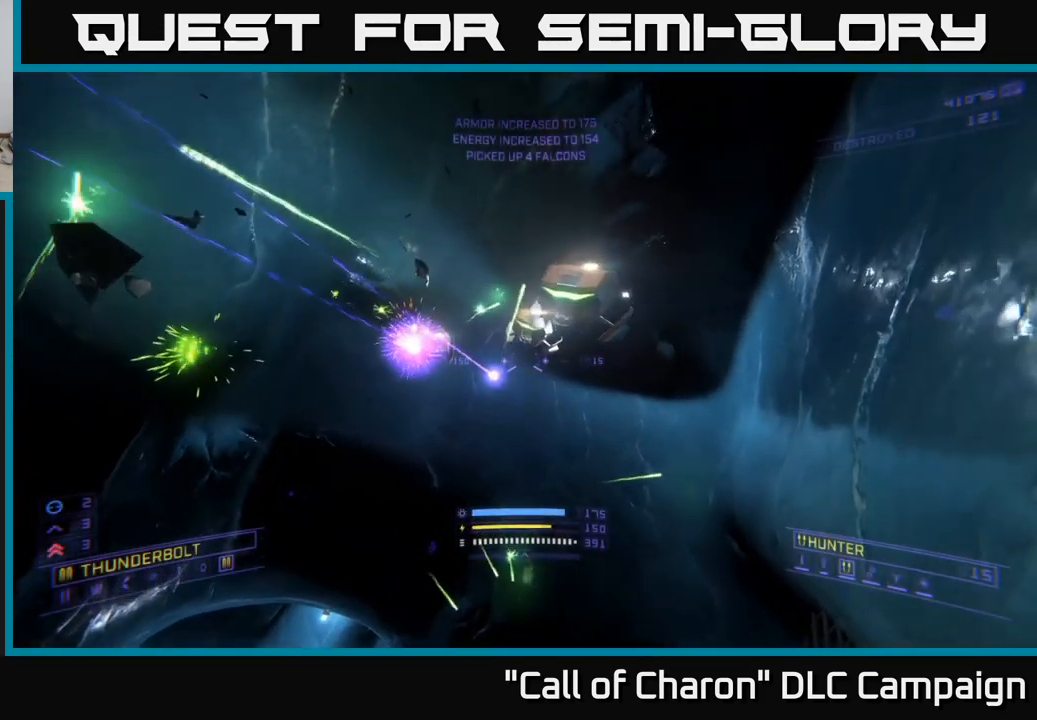
{"buttons": ["A"], "left_stick": "down-left", "right_stick": "down-right", "events": [[83, "left_stick", "down-left"], [100, "R2", "down"], [200, "R2", "up"], [267, "right_stick", "down-right"]]}
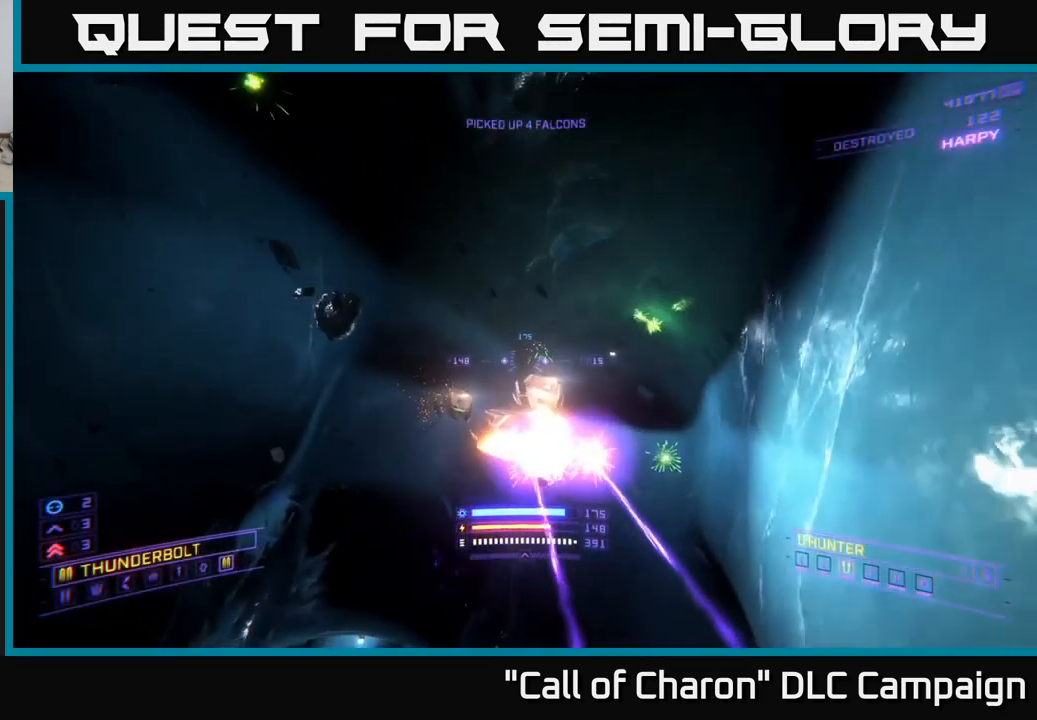
{"buttons": [], "left_stick": "left", "right_stick": "down", "events": [[167, "right_stick", "center"], [183, "left_stick", "left"], [233, "right_stick", "right"], [350, "right_stick", "down-right"], [467, "right_stick", "down"], [483, "A", "up"]]}
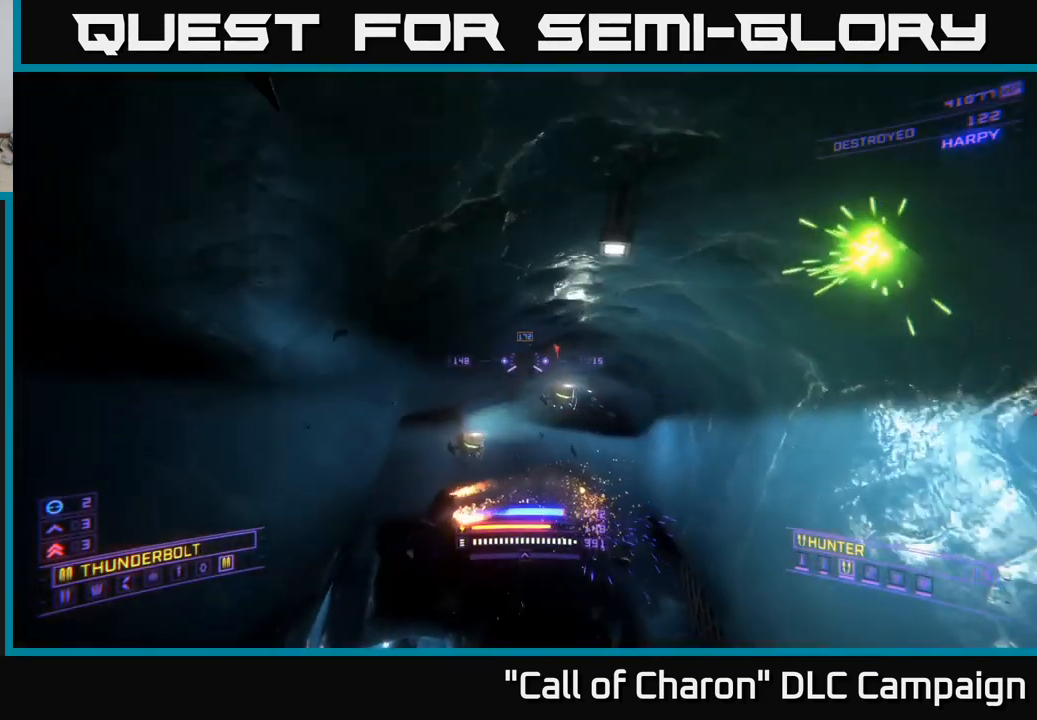
{"buttons": ["X"], "left_stick": "left", "right_stick": "center", "events": [[217, "right_stick", "center"], [233, "X", "down"], [283, "right_stick", "down-right"], [317, "R2", "down"], [350, "right_stick", "right"], [434, "R2", "up"], [467, "right_stick", "center"]]}
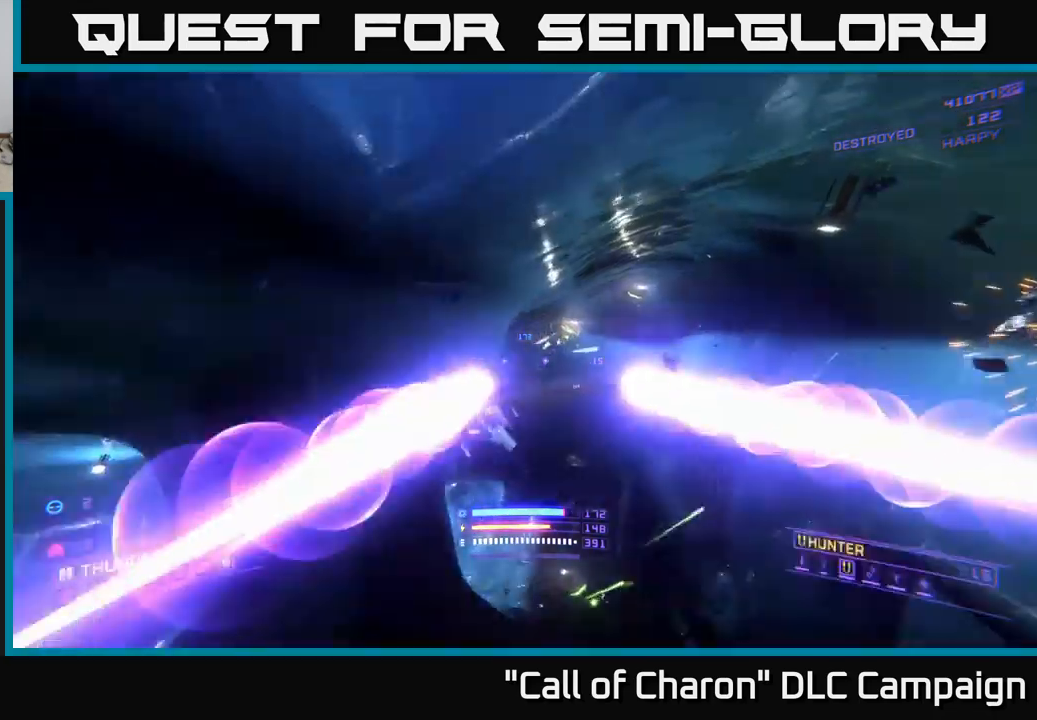
{"buttons": ["X"], "left_stick": "left", "right_stick": "right", "events": [[100, "left_stick", "down-left"], [134, "right_stick", "right"], [200, "right_stick", "up-right"], [267, "left_stick", "left"], [400, "right_stick", "center"], [467, "right_stick", "right"]]}
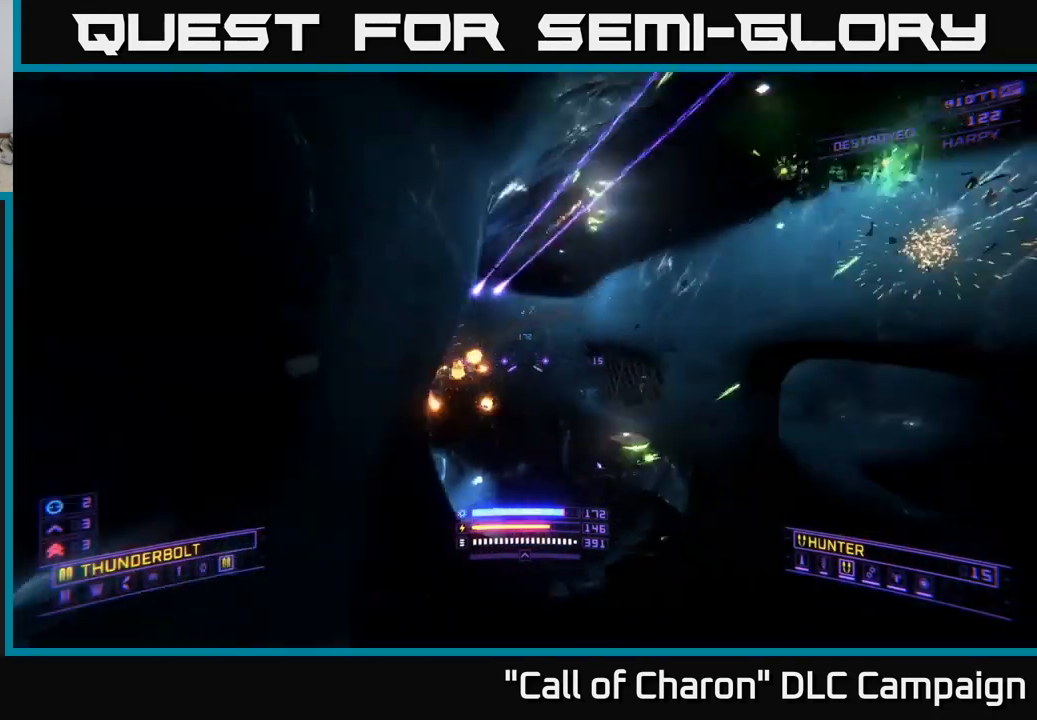
{"buttons": [], "left_stick": "down-left", "right_stick": "up-right", "events": [[167, "X", "up"], [267, "left_stick", "down-left"], [334, "right_stick", "up-right"], [367, "R2", "down"], [484, "R2", "up"]]}
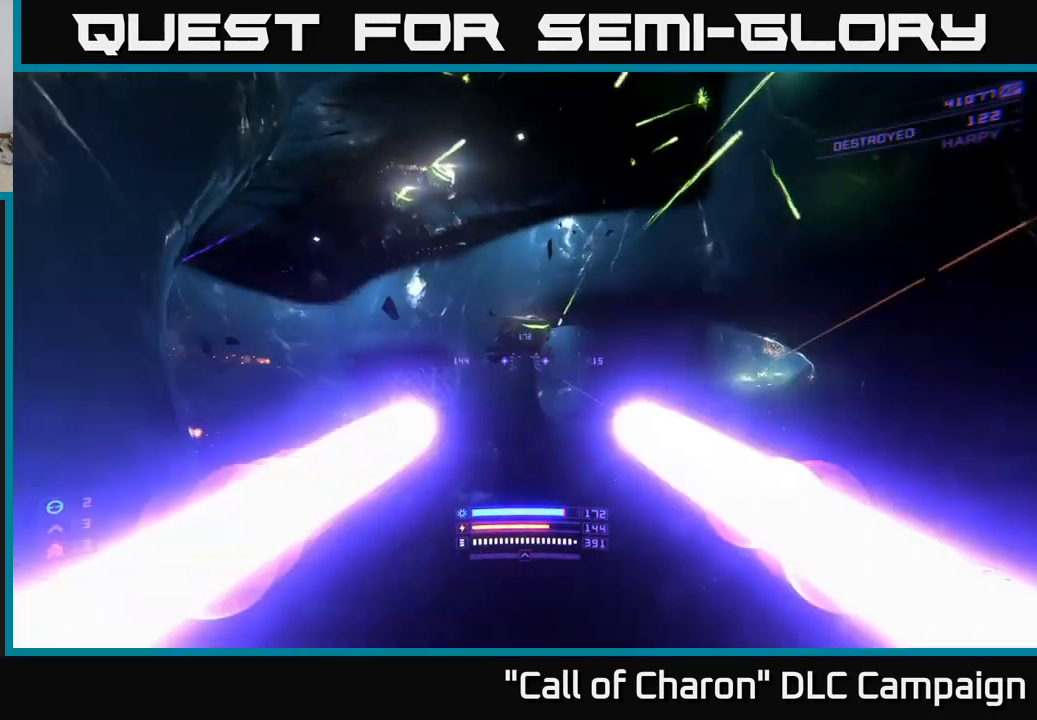
{"buttons": [], "left_stick": "down", "right_stick": "up-right", "events": [[34, "A", "down"], [50, "right_stick", "center"], [150, "left_stick", "down"], [334, "A", "up"], [484, "right_stick", "up-right"]]}
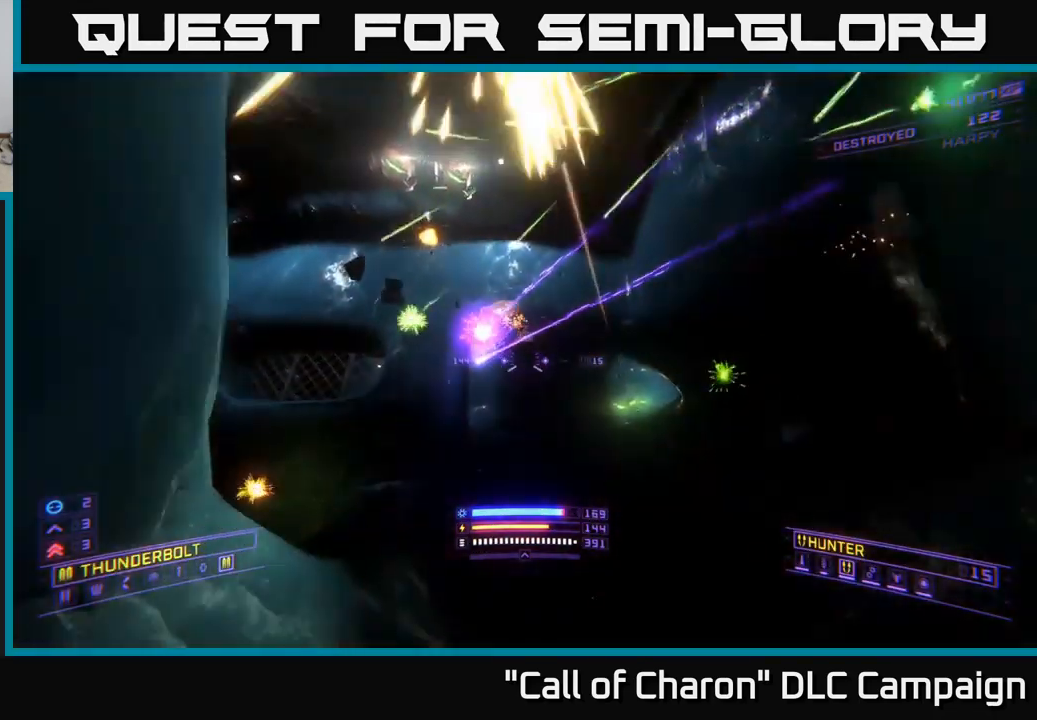
{"buttons": ["A"], "left_stick": "down", "right_stick": "up", "events": [[67, "right_stick", "center"], [84, "A", "down"], [500, "right_stick", "up"]]}
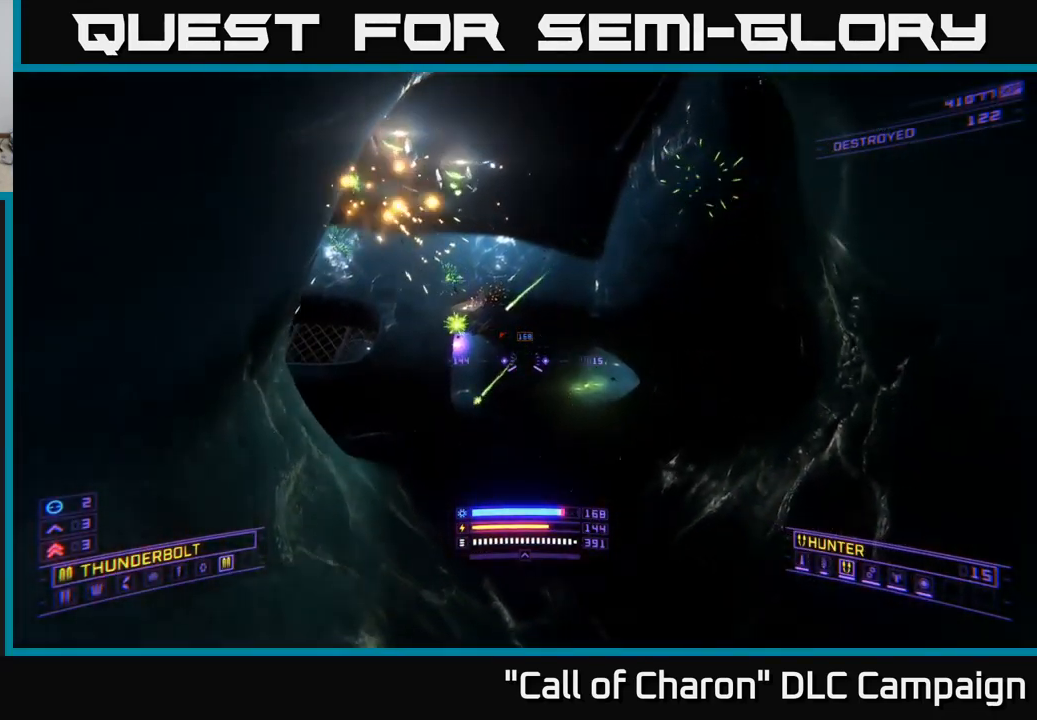
{"buttons": ["X"], "left_stick": "up-right", "right_stick": "up-left", "events": [[84, "left_stick", "center"], [150, "left_stick", "up"], [200, "A", "up"], [200, "X", "down"], [234, "right_stick", "left"], [484, "left_stick", "up-right"], [500, "right_stick", "up-left"]]}
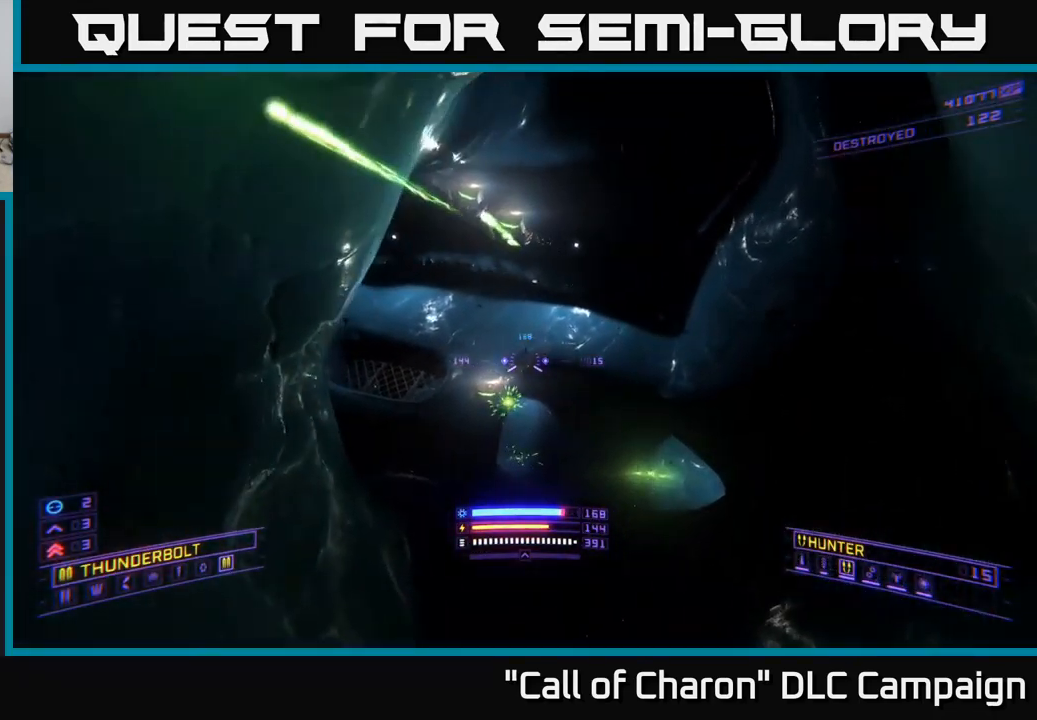
{"buttons": ["X", "R2"], "left_stick": "up-right", "right_stick": "center", "events": [[117, "R2", "down"], [167, "right_stick", "center"], [250, "right_stick", "right"], [434, "right_stick", "center"]]}
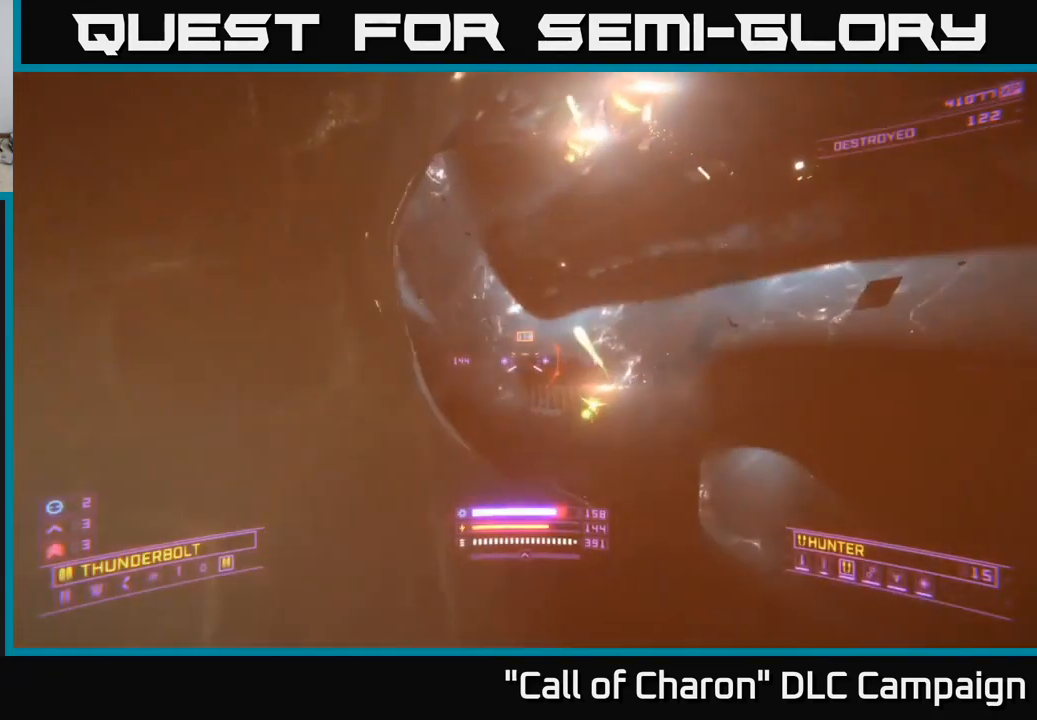
{"buttons": [], "left_stick": "up-right", "right_stick": "left", "events": [[17, "left_stick", "up"], [150, "R2", "up"], [200, "left_stick", "up-right"], [350, "right_stick", "up-left"], [400, "X", "up"], [484, "right_stick", "left"]]}
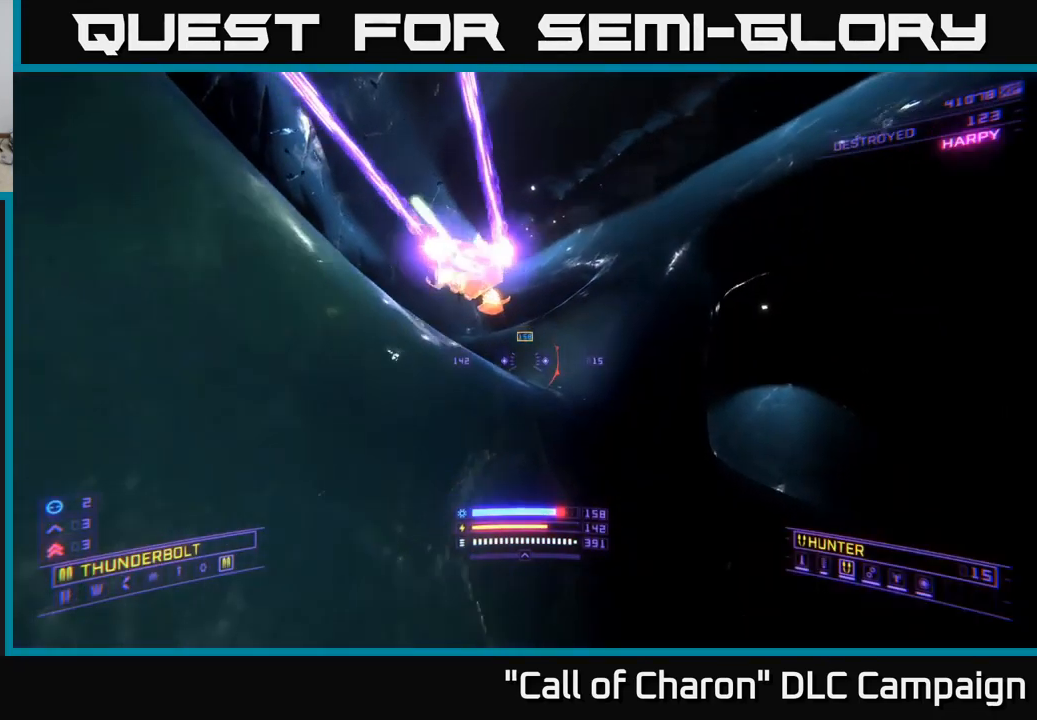
{"buttons": ["A"], "left_stick": "down-right", "right_stick": "up-left", "events": [[100, "A", "down"], [217, "right_stick", "up-left"], [484, "left_stick", "down-right"]]}
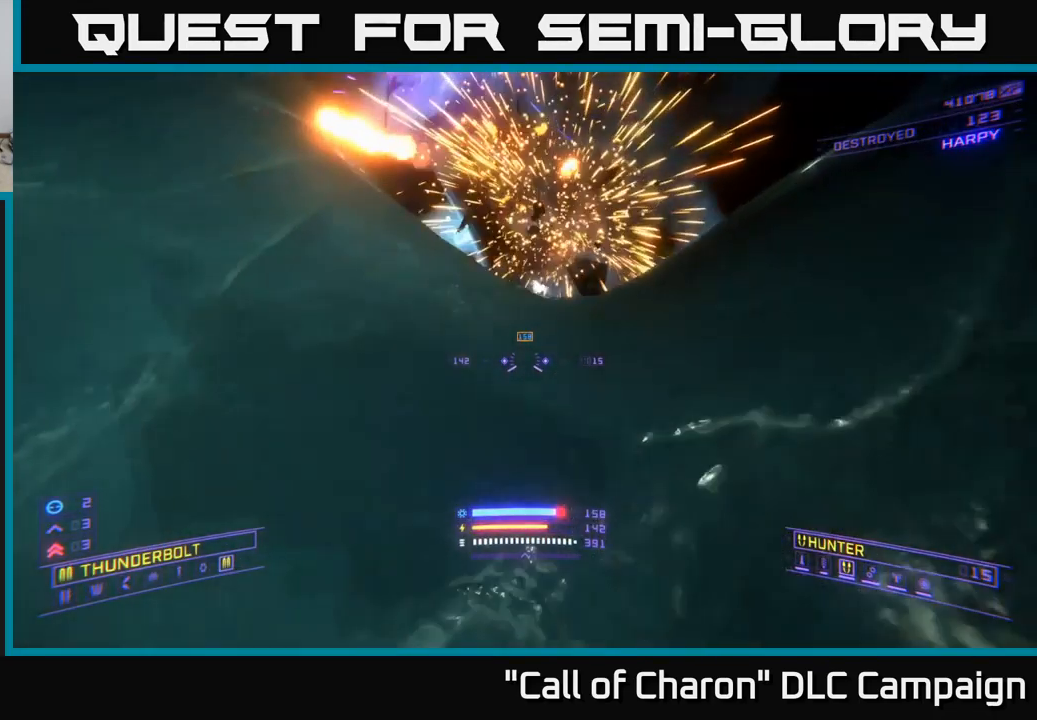
{"buttons": ["X"], "left_stick": "down", "right_stick": "center", "events": [[50, "left_stick", "down"], [234, "A", "up"], [300, "left_stick", "center"], [300, "right_stick", "center"], [417, "X", "down"], [450, "left_stick", "down"]]}
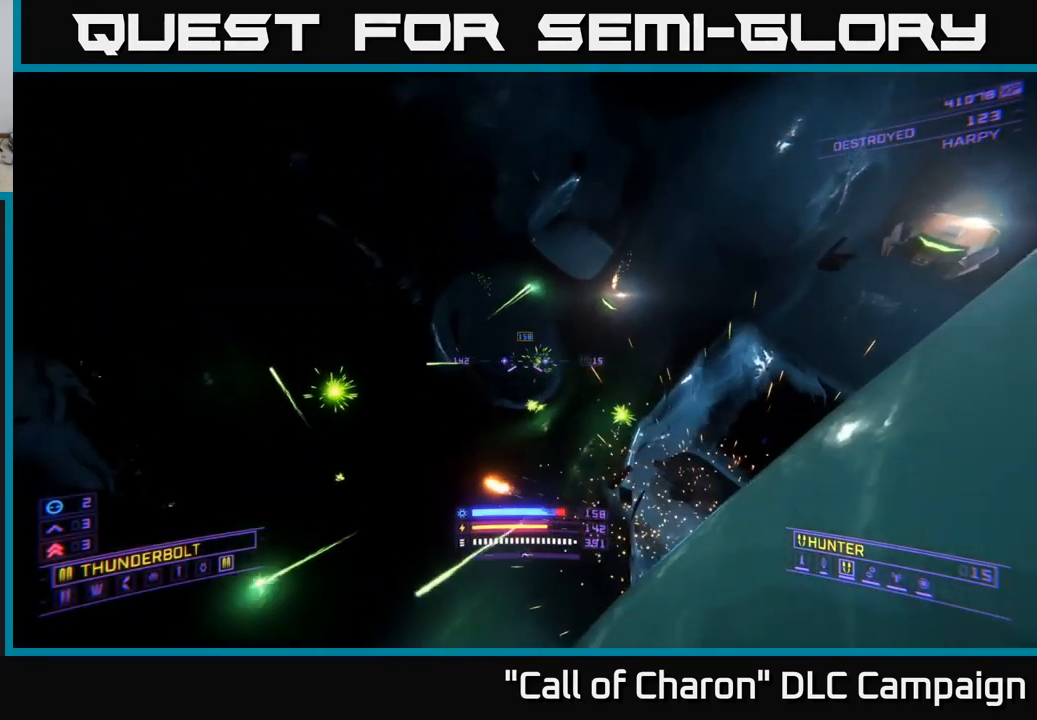
{"buttons": ["R2"], "left_stick": "down", "right_stick": "up-left", "events": [[34, "right_stick", "up"], [117, "X", "up"], [200, "right_stick", "up-right"], [334, "right_stick", "center"], [384, "R2", "down"], [417, "right_stick", "up-left"]]}
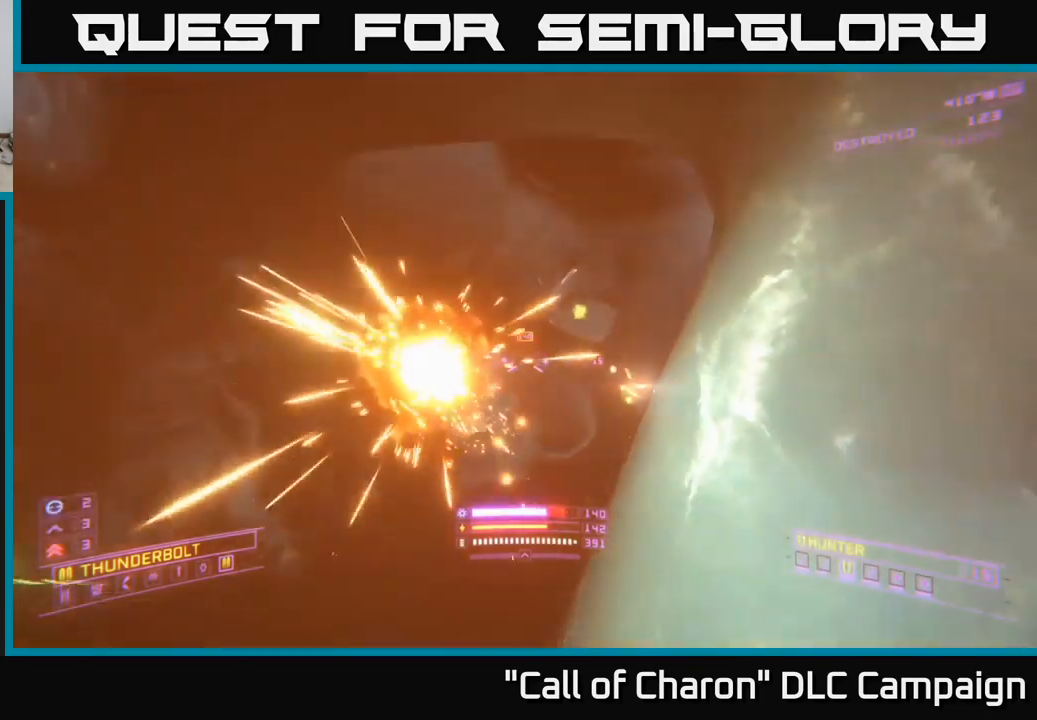
{"buttons": ["X", "R2"], "left_stick": "right", "right_stick": "up-left", "events": [[50, "right_stick", "left"], [67, "X", "down"], [84, "left_stick", "down-right"], [184, "left_stick", "right"], [200, "right_stick", "center"], [284, "right_stick", "up"], [367, "right_stick", "up-left"]]}
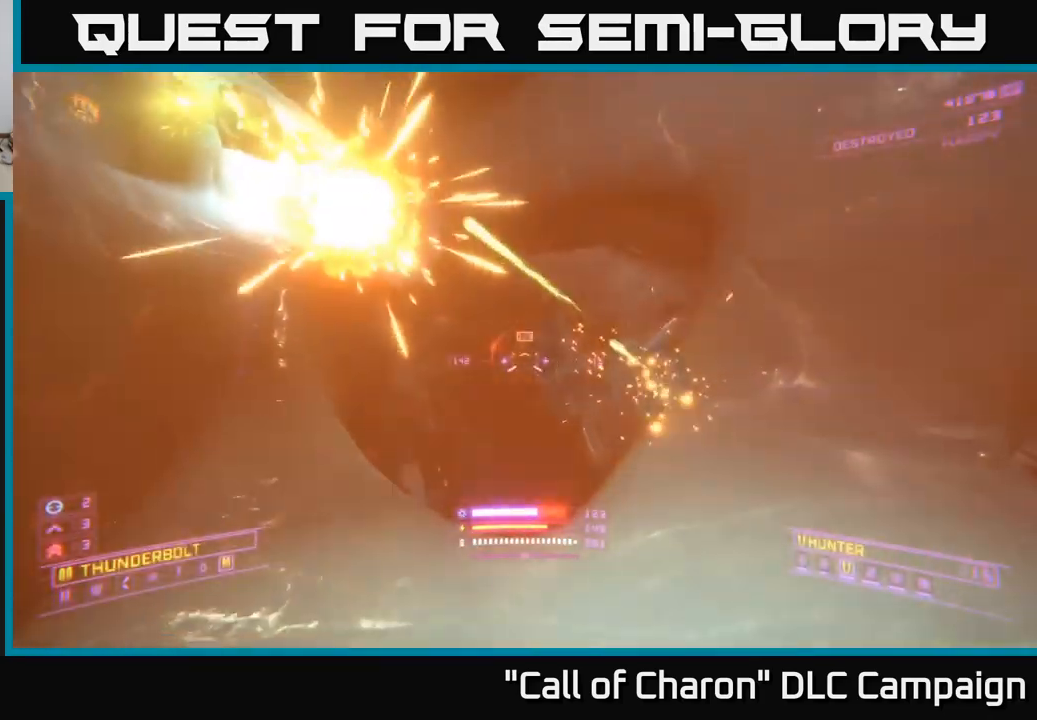
{"buttons": ["R2"], "left_stick": "up-left", "right_stick": "down", "events": [[50, "left_stick", "center"], [84, "X", "up"], [184, "left_stick", "up-right"], [250, "right_stick", "center"], [317, "left_stick", "up"], [417, "left_stick", "up-left"], [417, "right_stick", "down"]]}
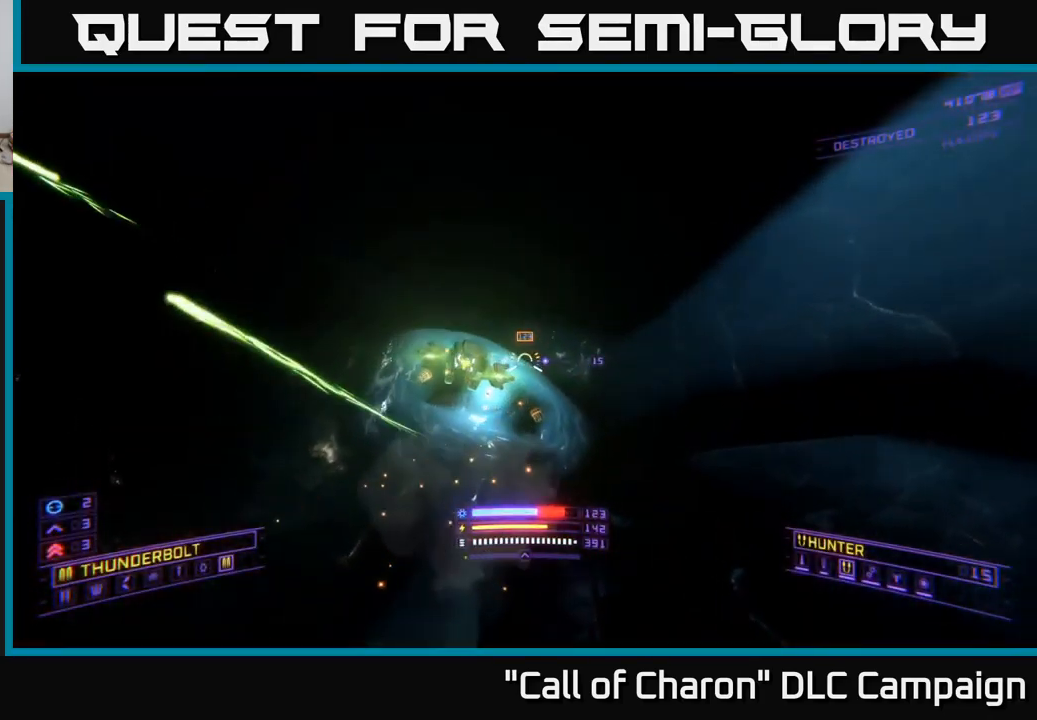
{"buttons": [], "left_stick": "left", "right_stick": "right", "events": [[17, "X", "down"], [100, "right_stick", "left"], [117, "left_stick", "left"], [234, "R2", "up"], [250, "X", "up"], [250, "right_stick", "up"], [317, "right_stick", "right"]]}
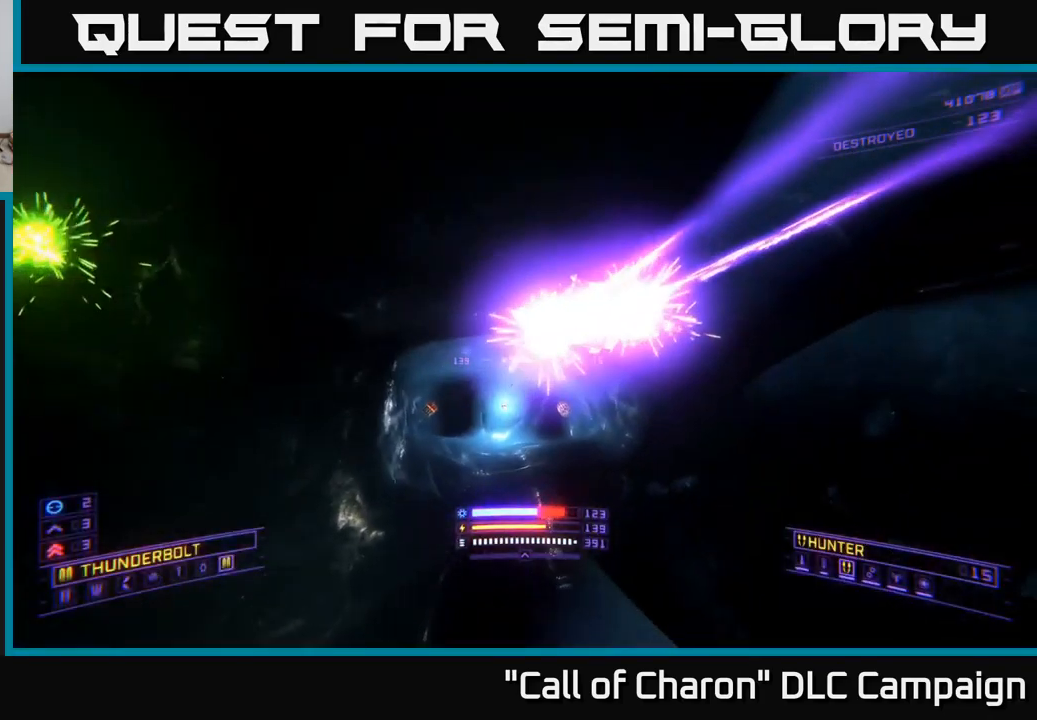
{"buttons": ["A"], "left_stick": "up-left", "right_stick": "center", "events": [[50, "left_stick", "up-left"], [217, "right_stick", "up-right"], [300, "R2", "down"], [350, "A", "down"], [434, "R2", "up"], [434, "right_stick", "center"]]}
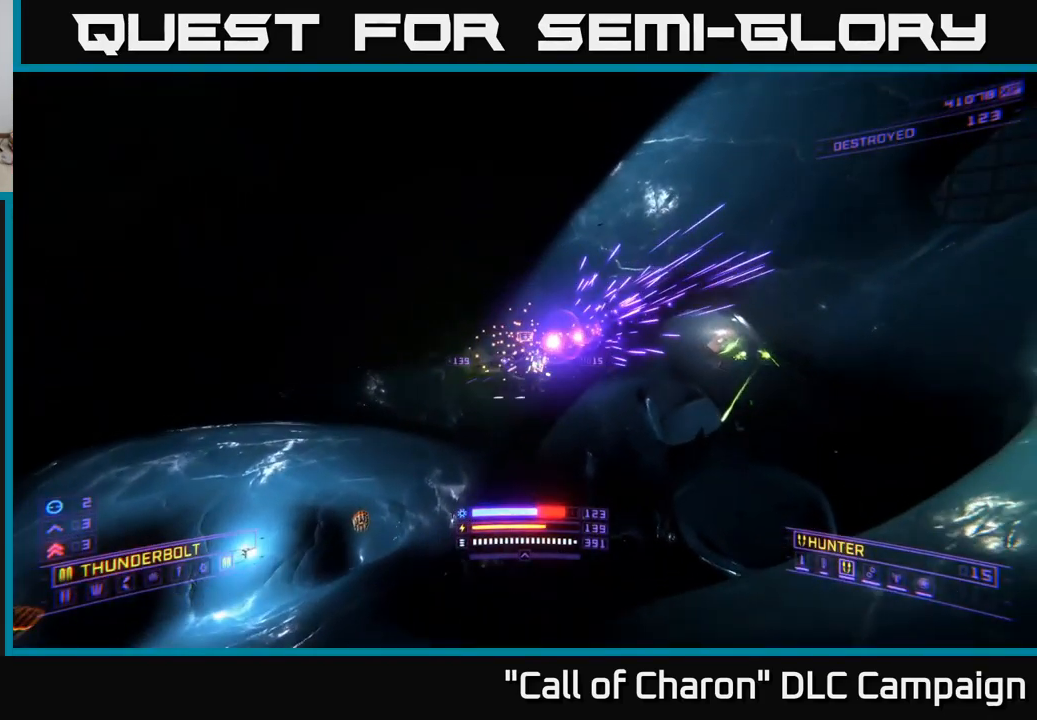
{"buttons": ["X", "L3"], "left_stick": "up-left", "right_stick": "down-right", "events": [[17, "A", "up"], [150, "X", "down"], [267, "right_stick", "down"], [317, "L3", "down"], [400, "right_stick", "down-right"]]}
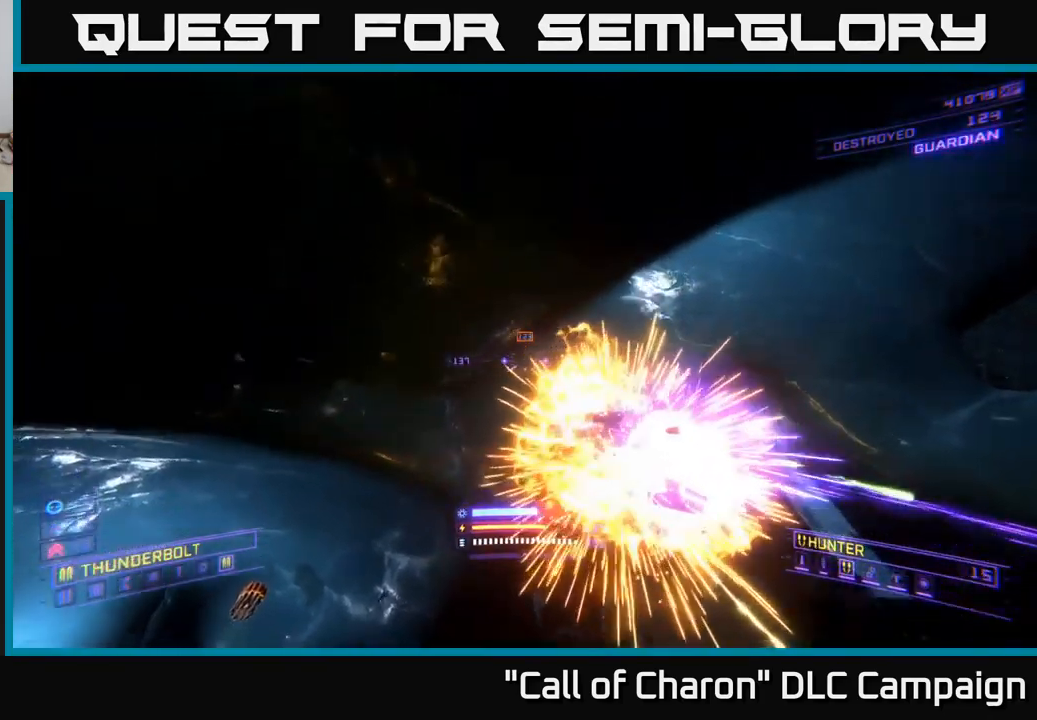
{"buttons": ["R2"], "left_stick": "up-left", "right_stick": "center", "events": [[217, "L3", "up"], [300, "X", "up"], [334, "right_stick", "right"], [434, "R2", "down"], [450, "right_stick", "center"]]}
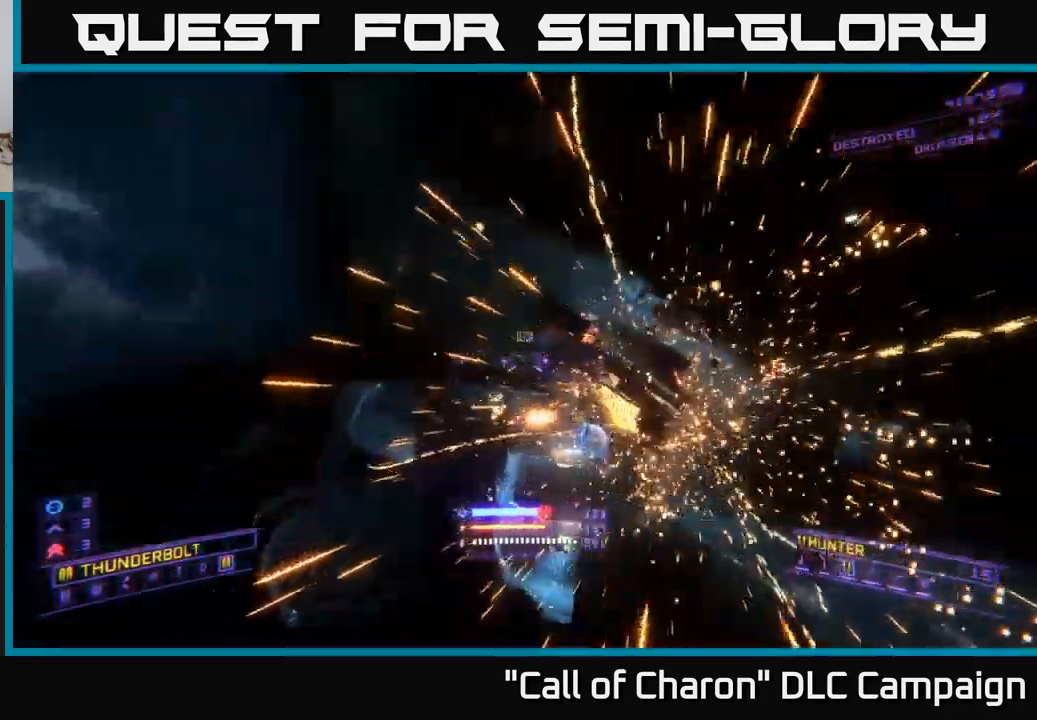
{"buttons": ["X", "R2"], "left_stick": "right", "right_stick": "center", "events": [[17, "left_stick", "left"], [67, "right_stick", "down-right"], [167, "left_stick", "down"], [250, "left_stick", "down-right"], [267, "X", "down"], [350, "right_stick", "center"], [417, "left_stick", "right"]]}
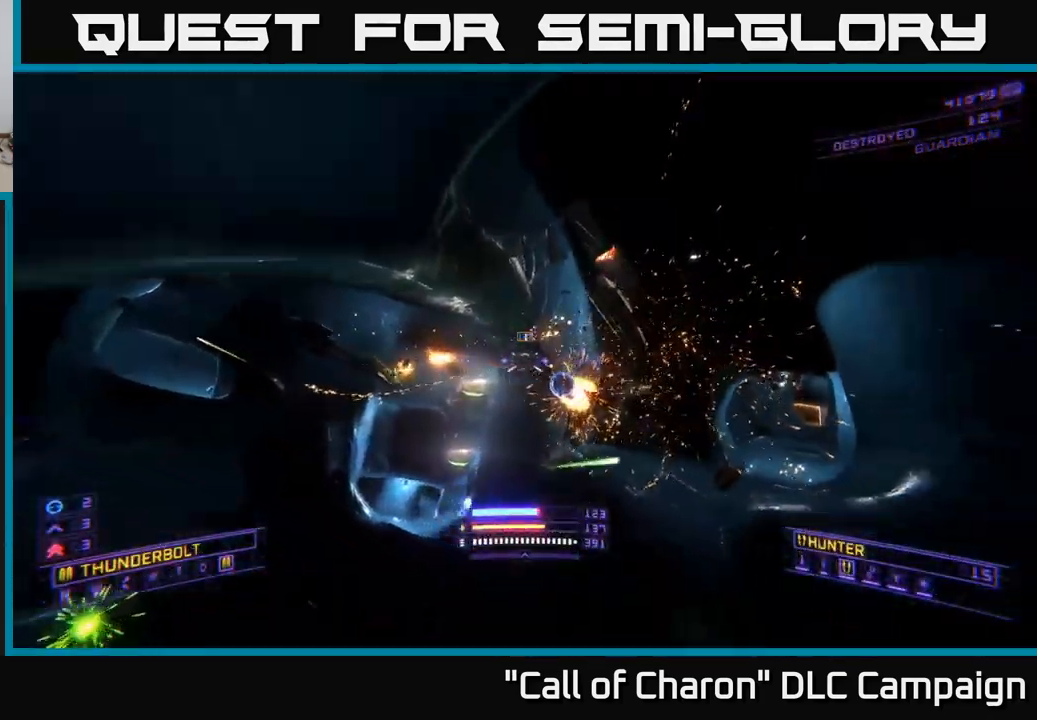
{"buttons": ["X"], "left_stick": "up-right", "right_stick": "up", "events": [[67, "left_stick", "center"], [100, "X", "up"], [134, "right_stick", "left"], [317, "left_stick", "up-right"], [317, "right_stick", "up-left"], [334, "X", "down"], [434, "right_stick", "up"], [467, "R2", "up"]]}
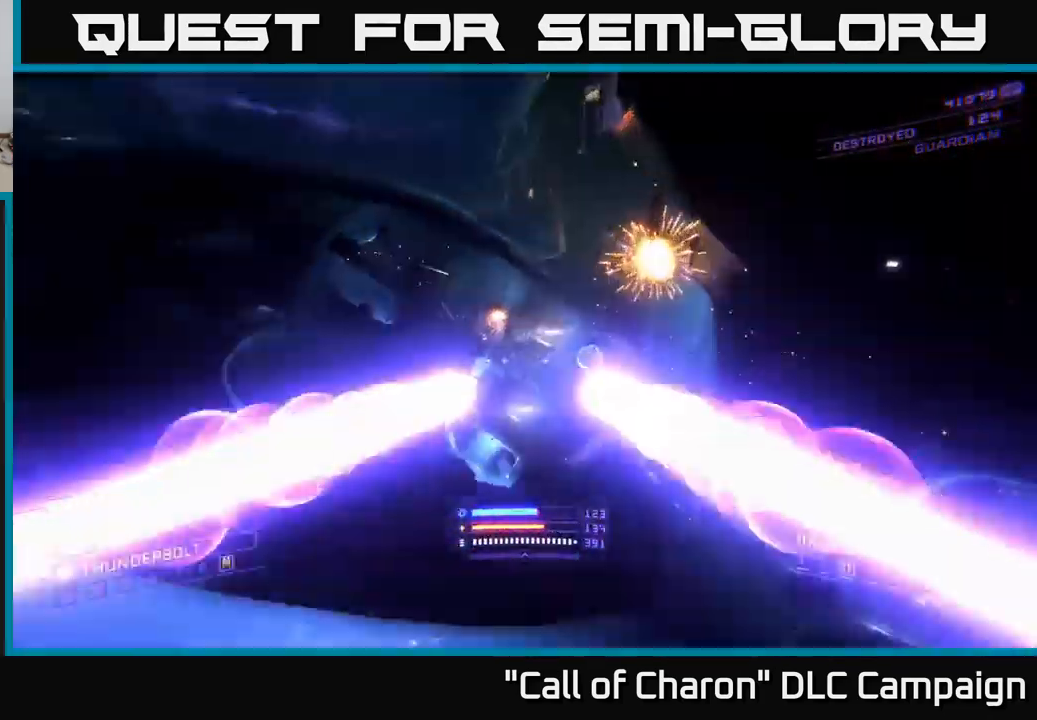
{"buttons": ["A"], "left_stick": "up-right", "right_stick": "down-left", "events": [[34, "right_stick", "center"], [167, "X", "up"], [234, "left_stick", "up"], [284, "right_stick", "down-left"], [434, "A", "down"], [450, "left_stick", "up-right"]]}
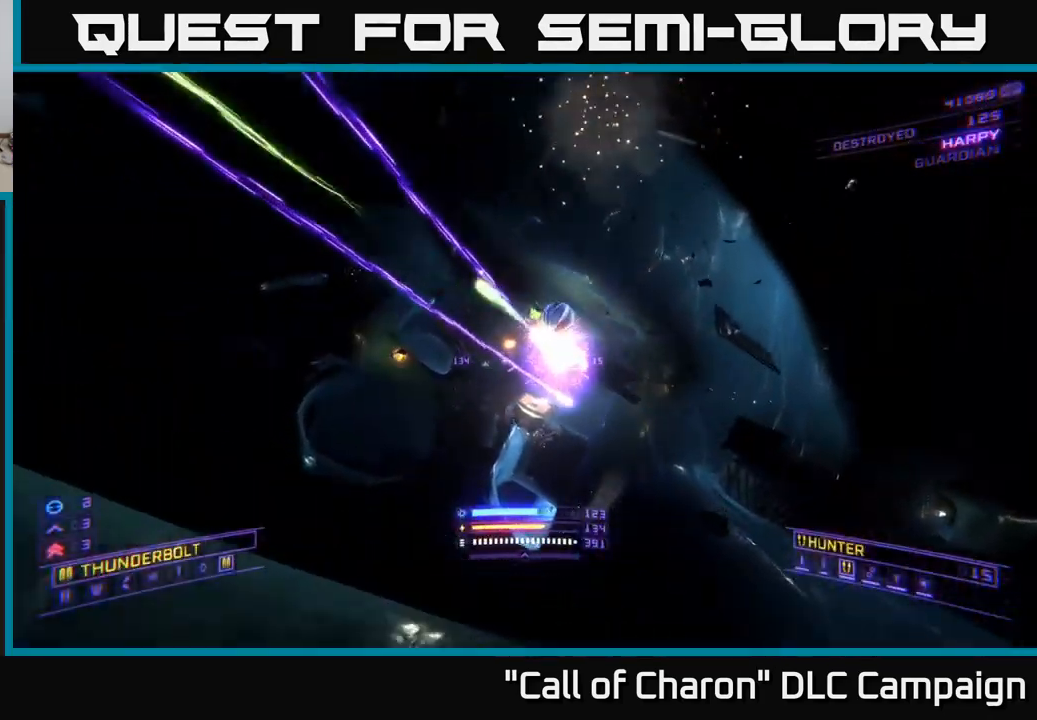
{"buttons": [], "left_stick": "left", "right_stick": "center", "events": [[117, "R2", "down"], [150, "right_stick", "down"], [267, "R2", "up"], [267, "left_stick", "up"], [267, "right_stick", "center"], [434, "A", "up"], [484, "left_stick", "left"]]}